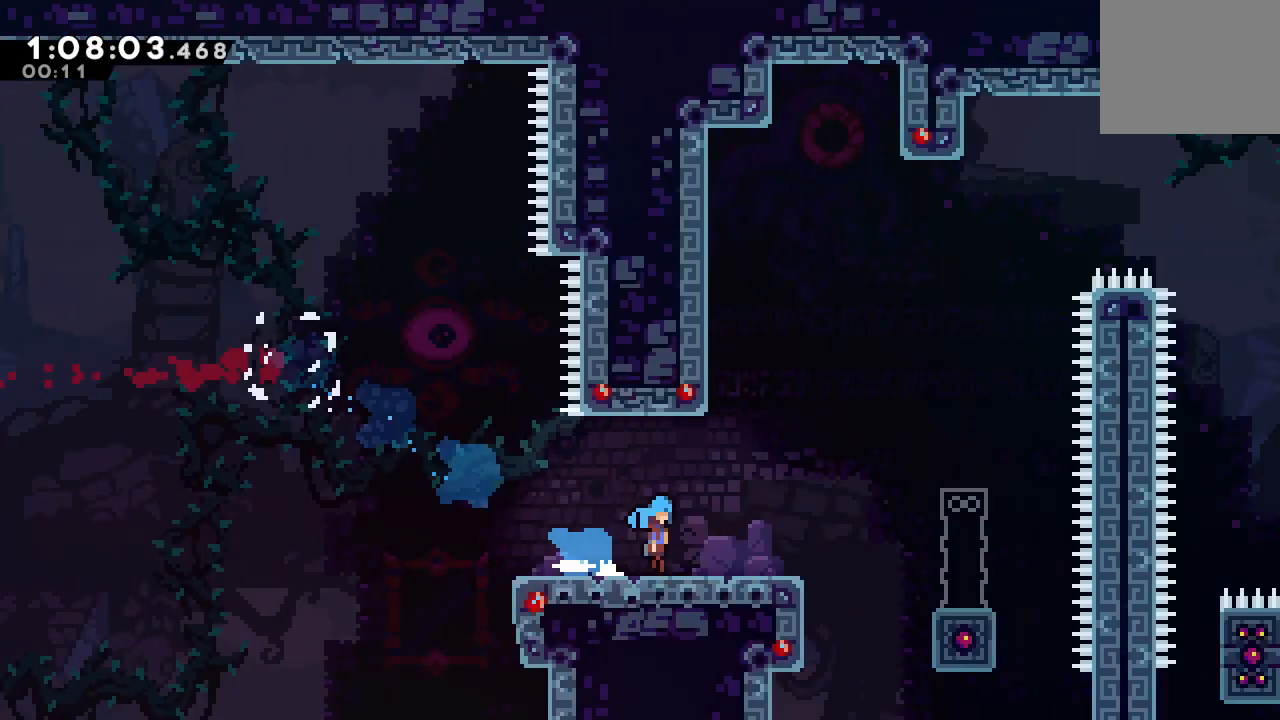
Gameplay with a controller (PlayStation layout); each line is a JSON object with the inputs held at the frame after it (dt_ms = milliseconds from this image to that frame). "events" lists button and stick changes between this image and that frame as [ms after this image, input, new state], when the widget could be followed in between. Not read: L3 R3.
{"dt_ms": 500, "buttons": ["CIRCLE", "DPAD_RIGHT"], "left_stick": "center", "right_stick": "center", "events": []}
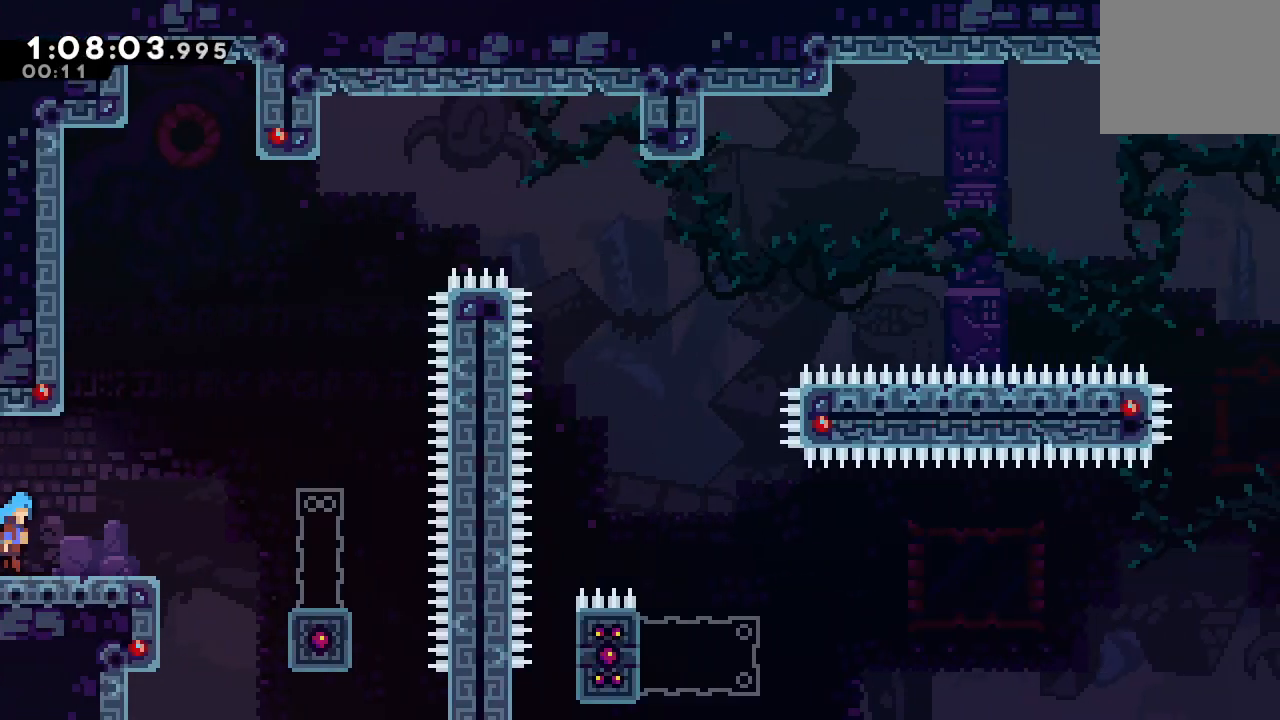
{"dt_ms": 500, "buttons": ["CIRCLE"], "left_stick": "center", "right_stick": "center", "events": [[217, "CIRCLE", "up"], [217, "DPAD_RIGHT", "up"], [250, "DPAD_DOWN", "down"], [283, "CROSS", "down"], [400, "CROSS", "up"], [433, "DPAD_DOWN", "up"], [500, "CIRCLE", "down"]]}
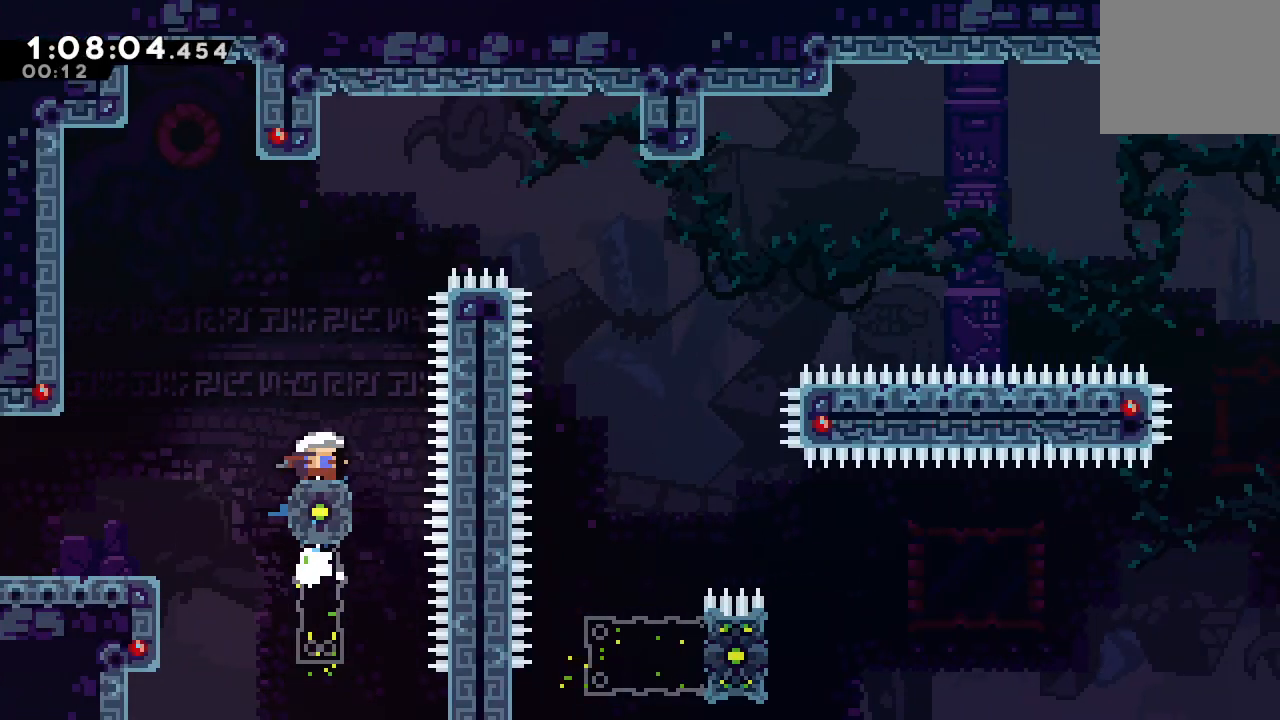
{"dt_ms": 500, "buttons": ["R1", "DPAD_RIGHT"], "left_stick": "center", "right_stick": "center", "events": [[17, "DPAD_RIGHT", "down"], [83, "R1", "down"], [417, "CIRCLE", "up"]]}
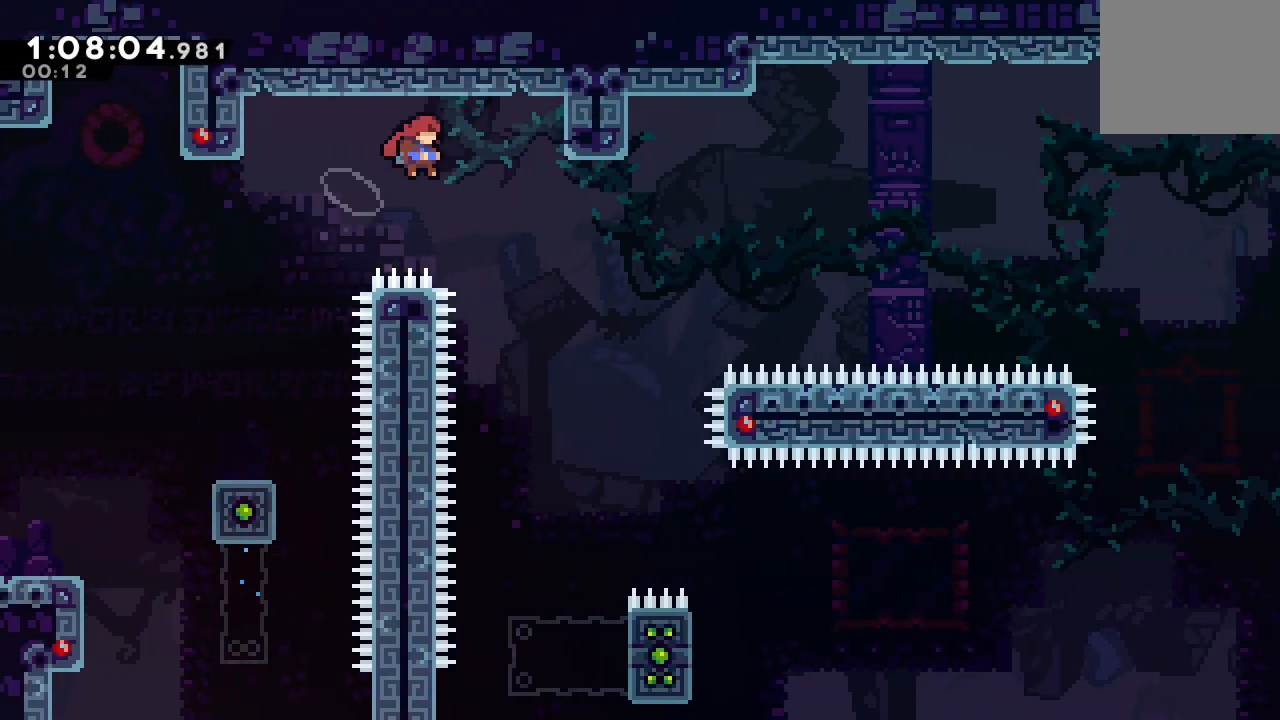
{"dt_ms": 500, "buttons": ["R1", "DPAD_RIGHT"], "left_stick": "center", "right_stick": "center", "events": []}
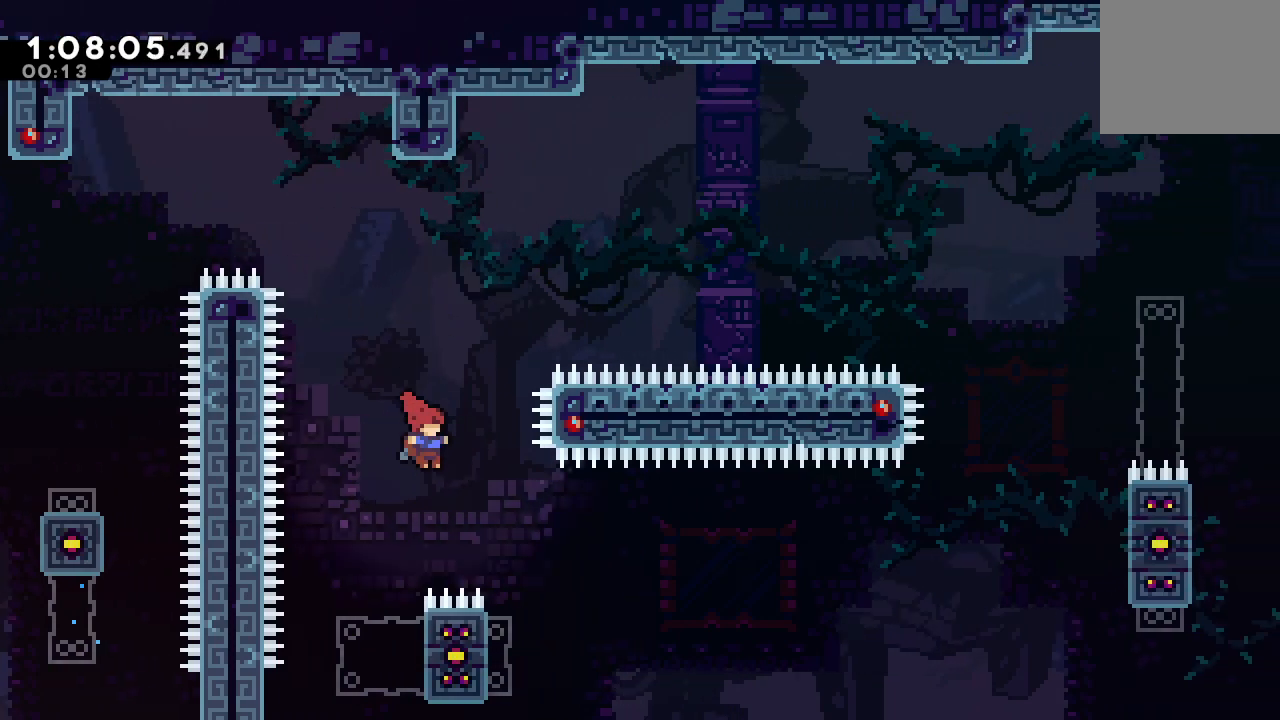
{"dt_ms": 1000, "buttons": ["CIRCLE", "TRIANGLE", "R1", "DPAD_UP", "DPAD_RIGHT"], "left_stick": "center", "right_stick": "center", "events": [[200, "DPAD_RIGHT", "up"], [233, "CROSS", "down"], [233, "DPAD_LEFT", "down"], [383, "DPAD_LEFT", "up"], [400, "CROSS", "up"], [450, "DPAD_RIGHT", "down"], [483, "CIRCLE", "down"], [600, "R2", "down"], [650, "R2", "up"], [850, "CIRCLE", "up"], [933, "CIRCLE", "down"], [933, "DPAD_UP", "down"], [983, "TRIANGLE", "down"]]}
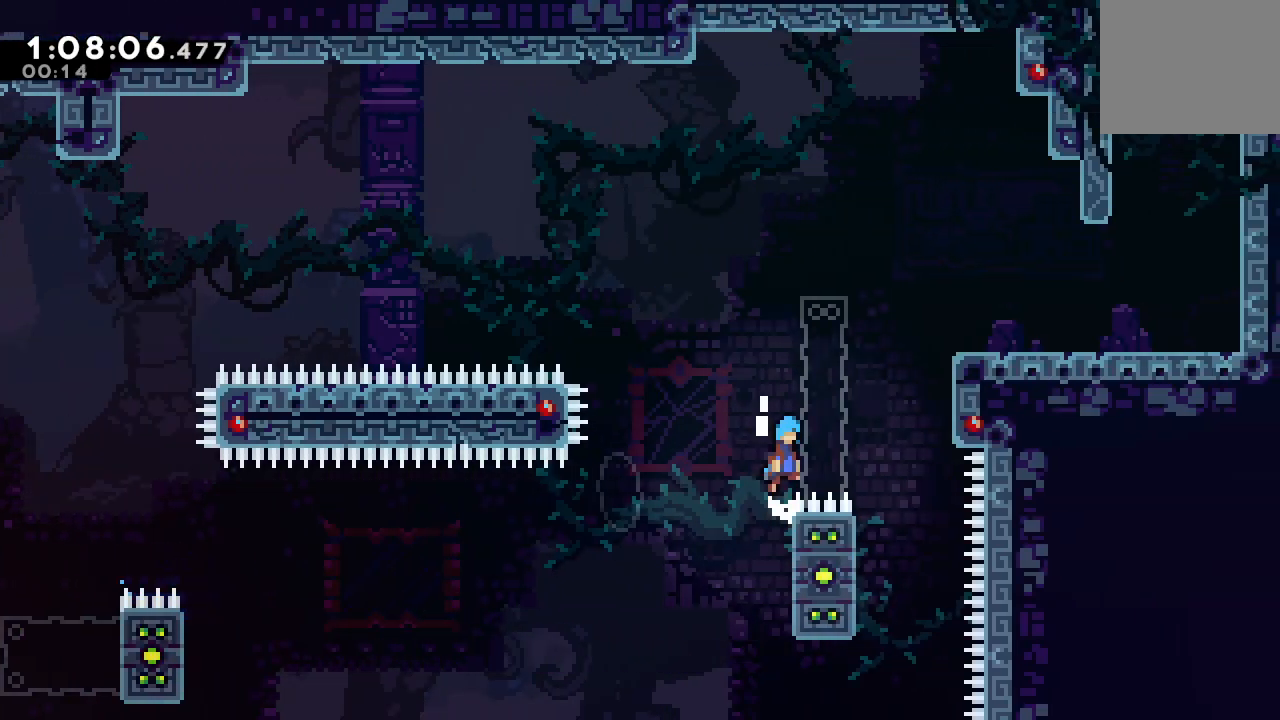
{"dt_ms": 500, "buttons": ["CIRCLE", "R1", "DPAD_RIGHT"], "left_stick": "center", "right_stick": "center"}
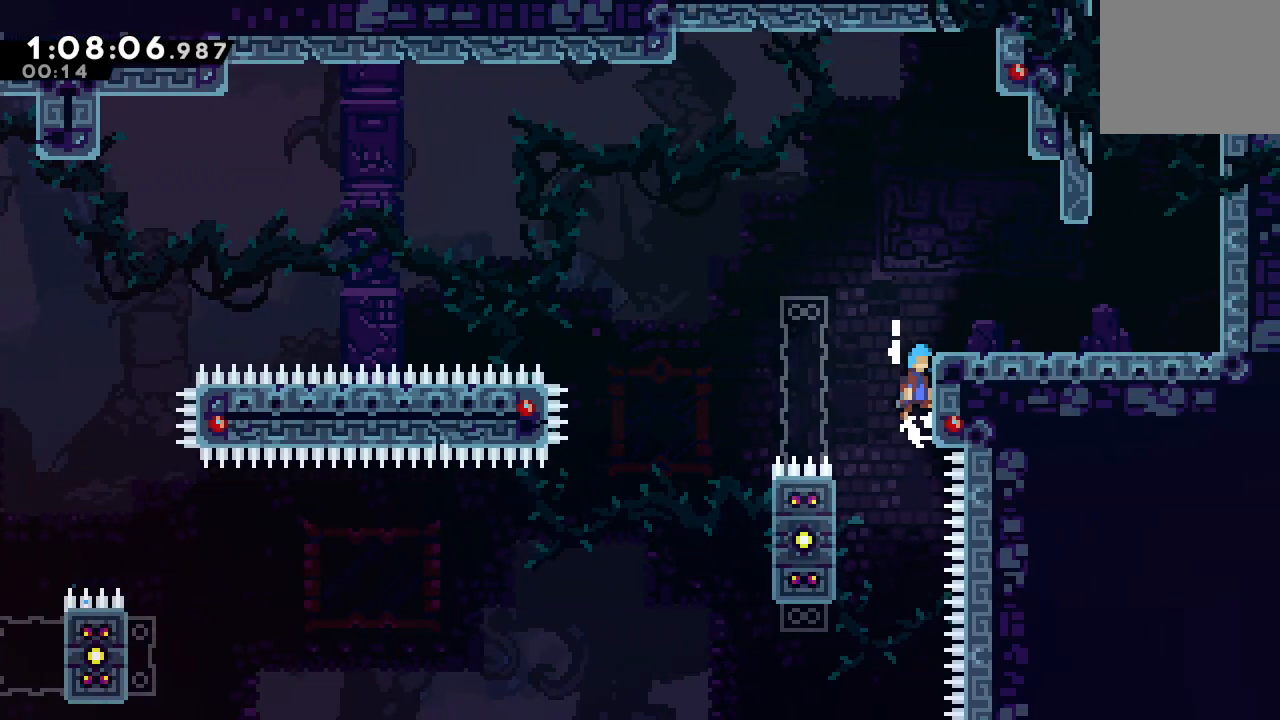
{"dt_ms": 500, "buttons": ["DPAD_RIGHT"], "left_stick": "center", "right_stick": "center", "events": [[83, "TRIANGLE", "down"], [200, "TRIANGLE", "up"], [217, "CIRCLE", "up"], [250, "R1", "up"]]}
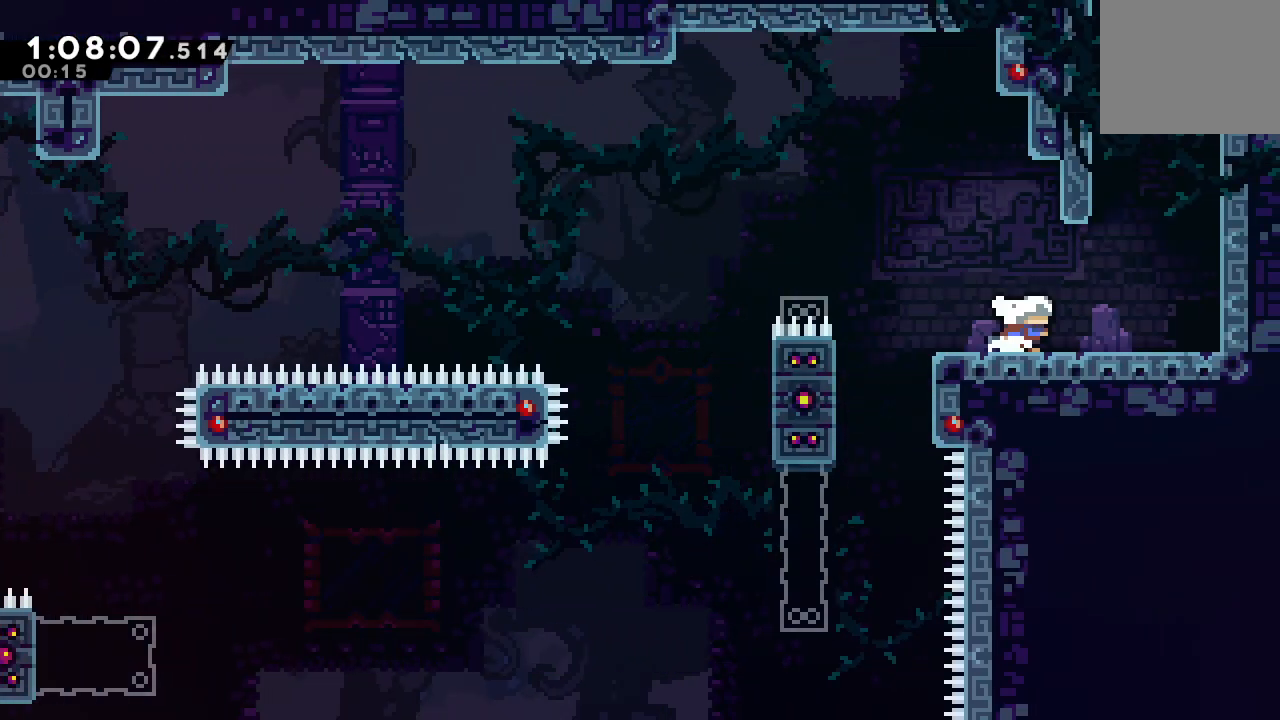
{"dt_ms": 500, "buttons": ["CIRCLE", "DPAD_RIGHT"], "left_stick": "center", "right_stick": "center", "events": [[50, "CIRCLE", "down"], [133, "CIRCLE", "up"], [167, "DPAD_RIGHT", "up"], [183, "DPAD_UP", "down"], [250, "CROSS", "down"], [333, "DPAD_UP", "up"], [350, "CROSS", "up"], [467, "DPAD_RIGHT", "down"], [483, "CIRCLE", "down"]]}
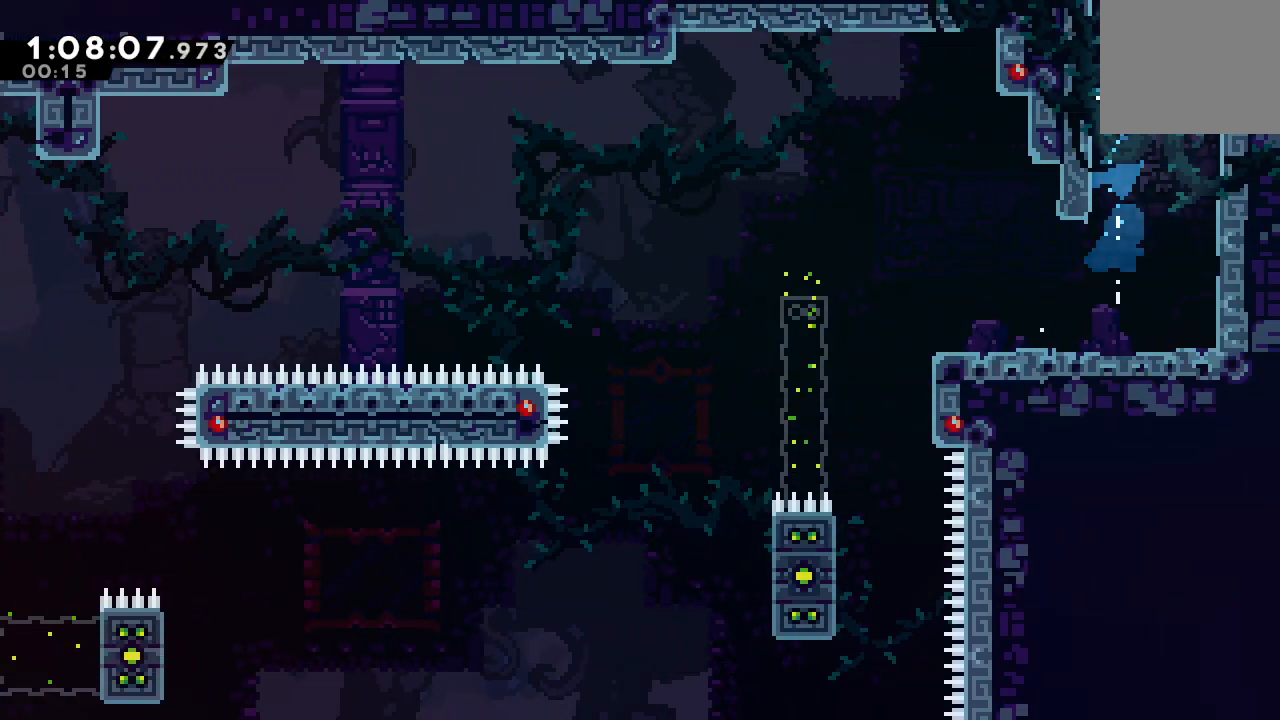
{"dt_ms": 500, "buttons": ["CIRCLE", "DPAD_RIGHT"], "left_stick": "center", "right_stick": "center", "events": []}